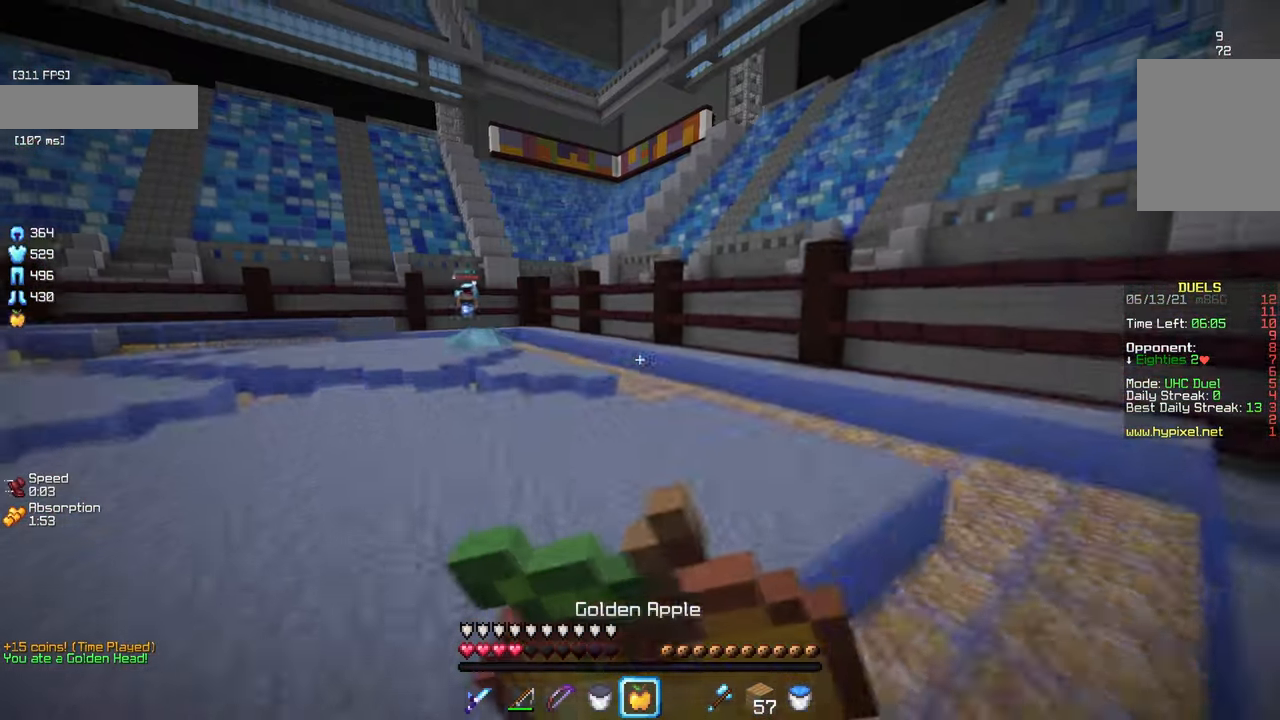
Gameplay with keyboard and mouse; each line is a JSON object with the keys and mouse buttons held at the frame after it. "events" lists presses ("down") and releases ("up") of "a", "d", "s", "w", "mouse_left" and "mouse_right" between this image and that frame as [ms after this image, input, new state], when the widget could be followed in between. "mouse_left", "mouse_right" = the "left", "right" buttons of the "mouse" list. No other keys are recorded. Fast repeated clicks can show as one long hold. Mouse movement is not recorded.
{"keys": ["w"], "mouse": ["right"], "events": [[416, "s", "up"], [466, "w", "down"]]}
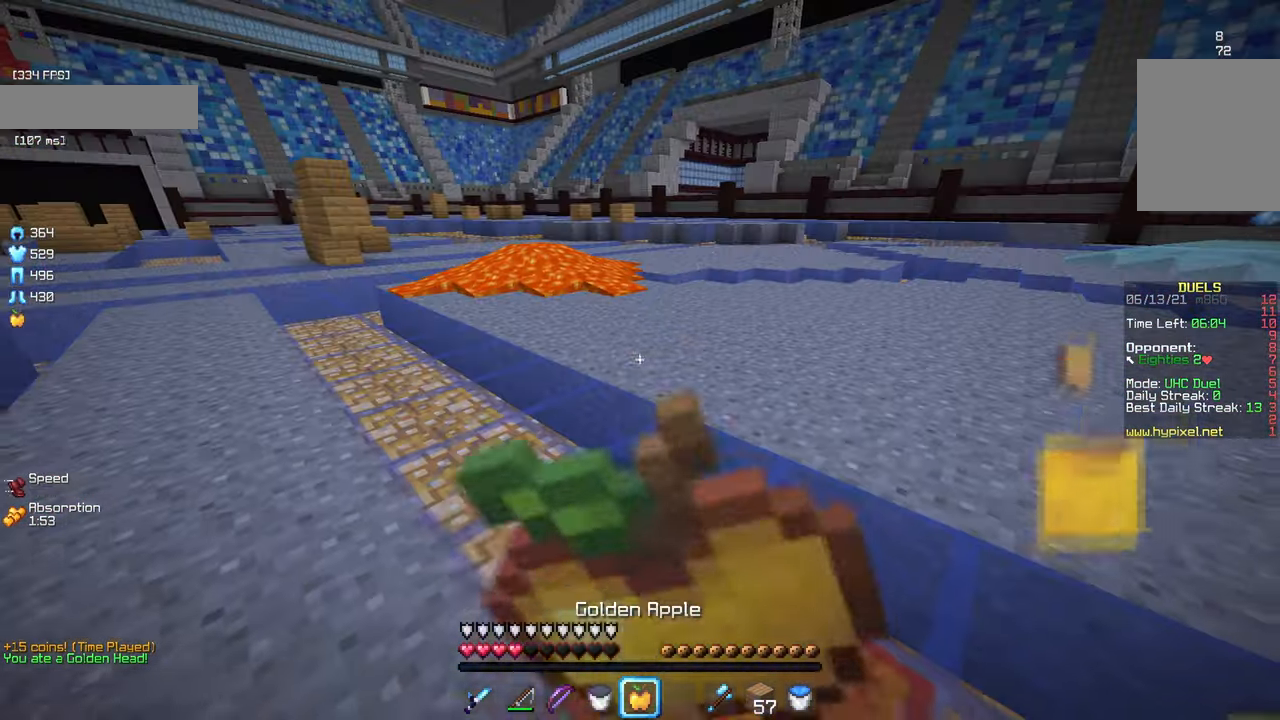
{"keys": ["a", "w"], "mouse": ["right"], "events": [[366, "a", "down"]]}
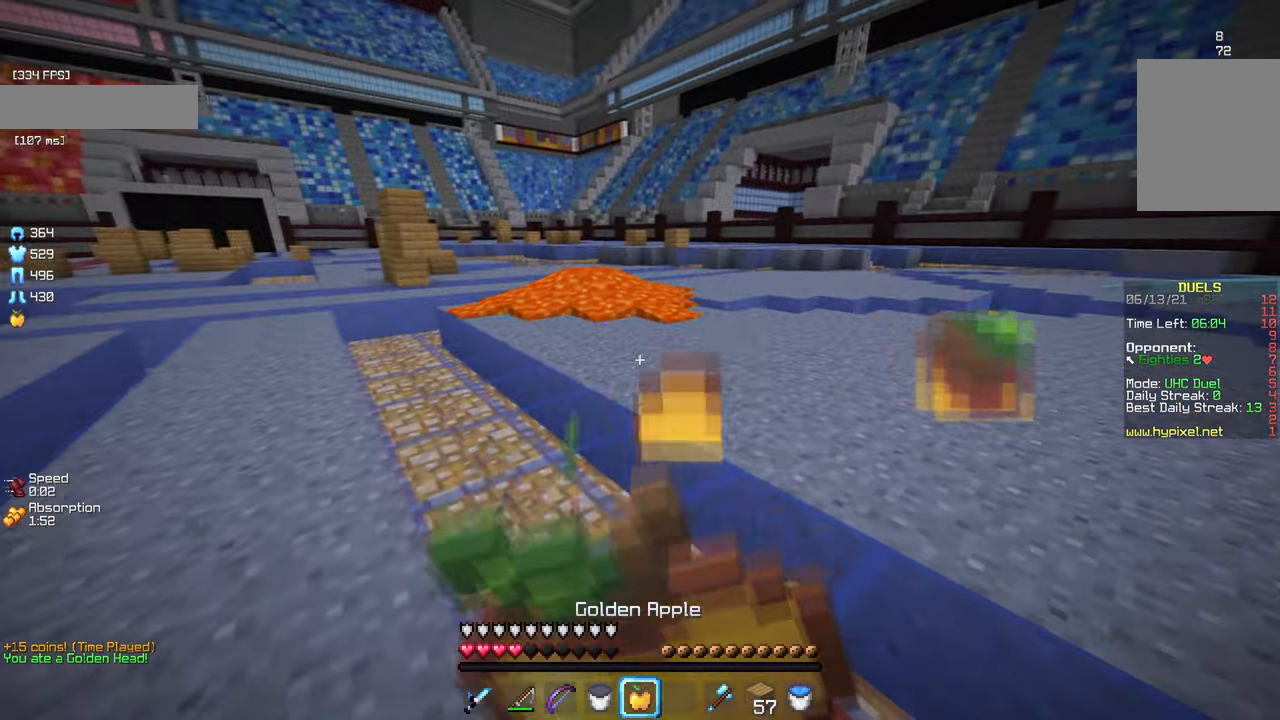
{"keys": ["a", "w"], "mouse": ["right"], "events": []}
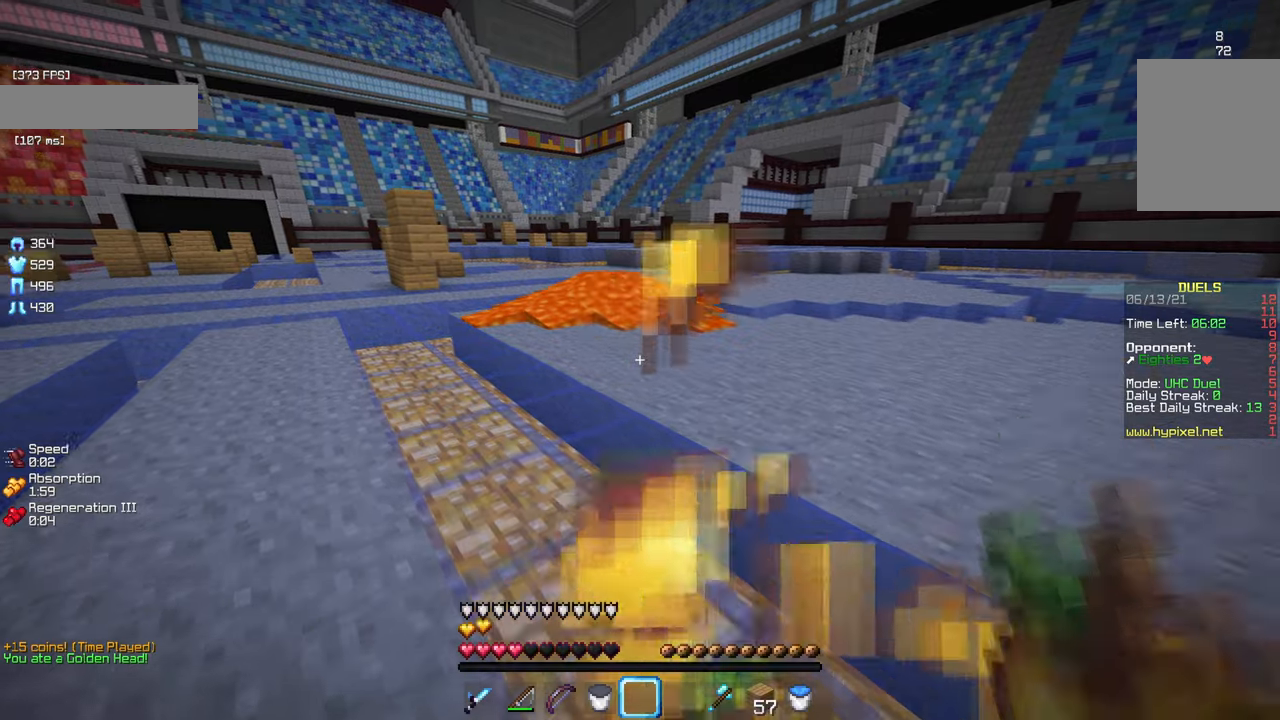
{"keys": ["w"], "mouse": [], "events": [[233, "mouse_right", "up"], [250, "a", "up"]]}
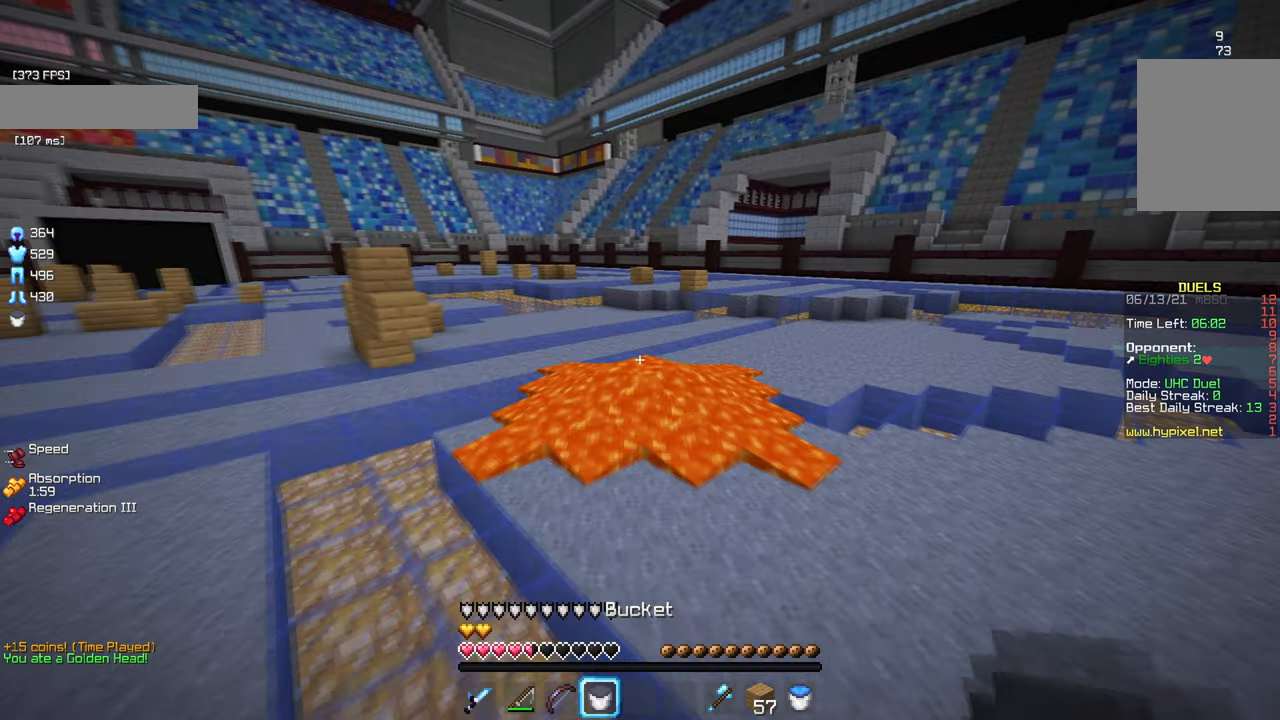
{"keys": ["w"], "mouse": ["right"], "events": [[417, "mouse_right", "down"]]}
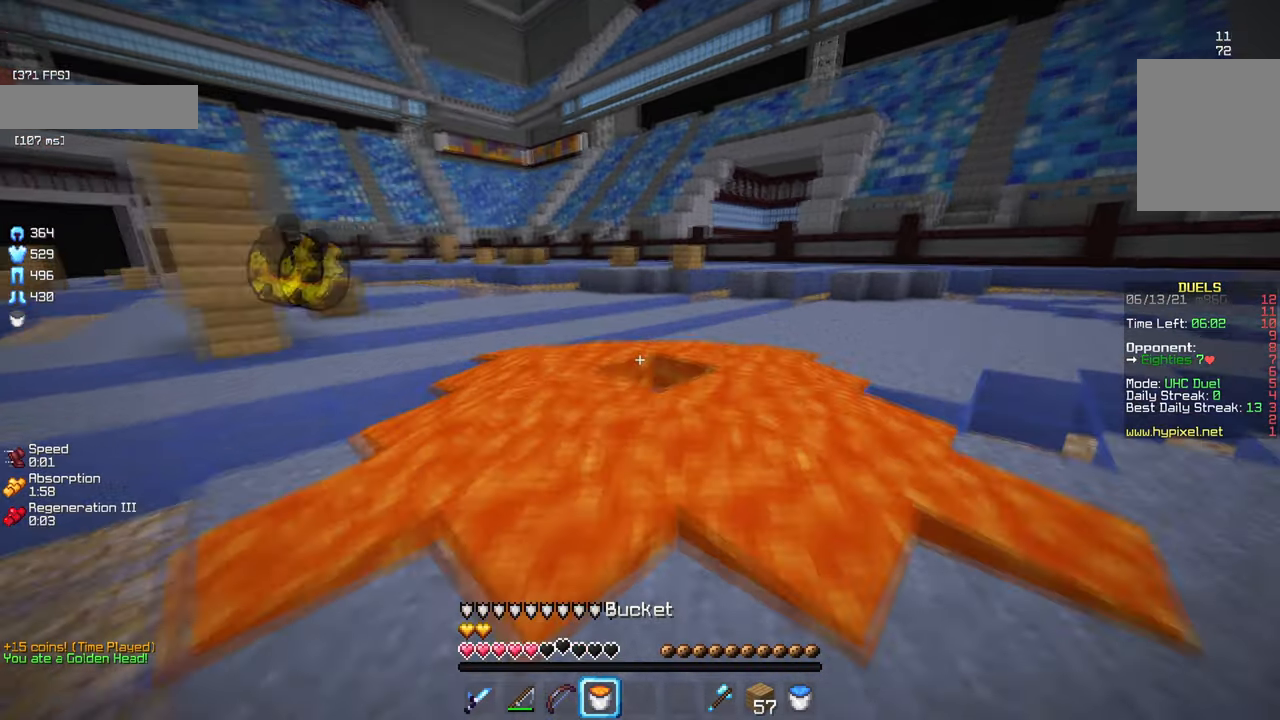
{"keys": ["d"], "mouse": [], "events": [[17, "w", "up"], [50, "d", "down"], [67, "mouse_right", "up"]]}
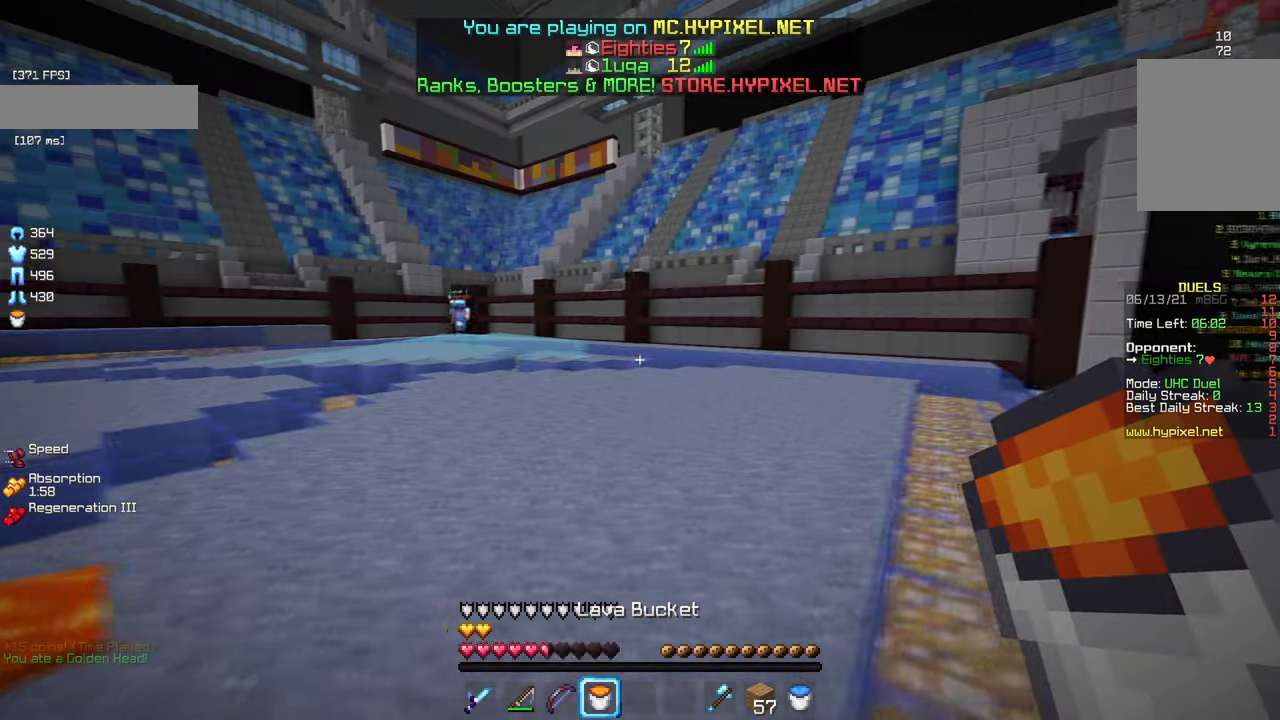
{"keys": [], "mouse": [], "events": [[150, "d", "up"]]}
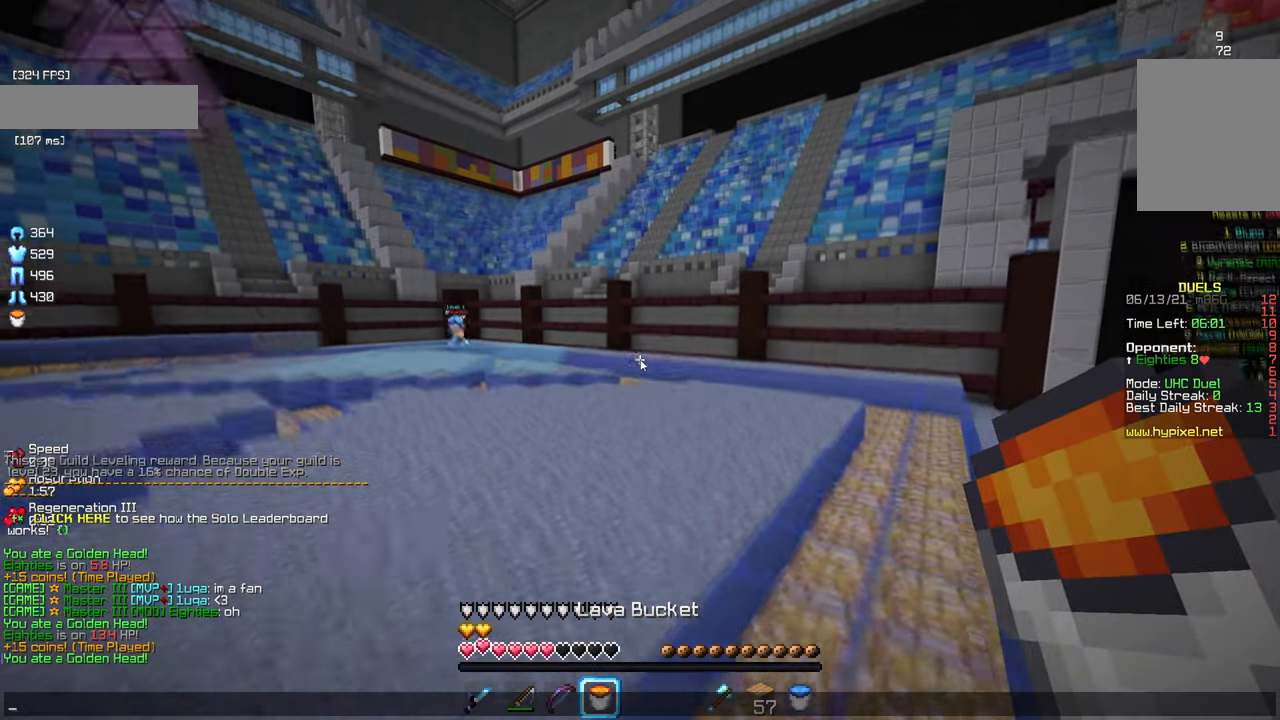
{"keys": [], "mouse": [], "events": []}
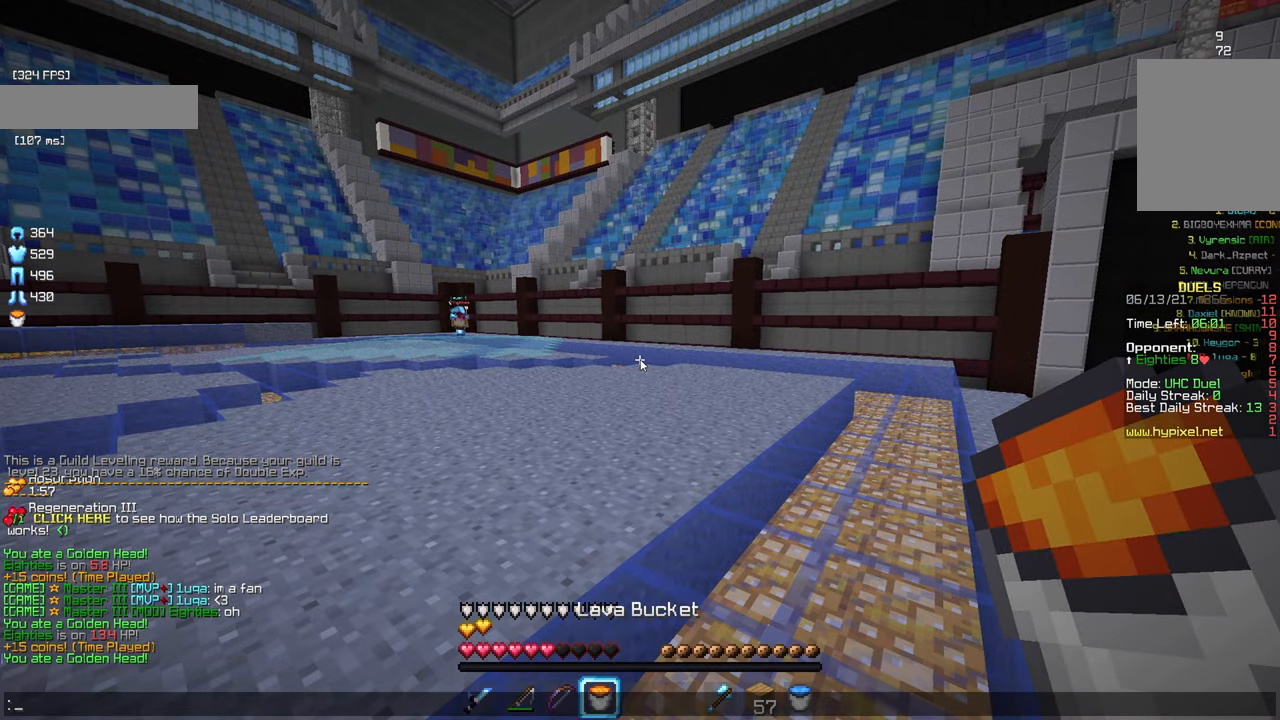
{"keys": [], "mouse": [], "events": []}
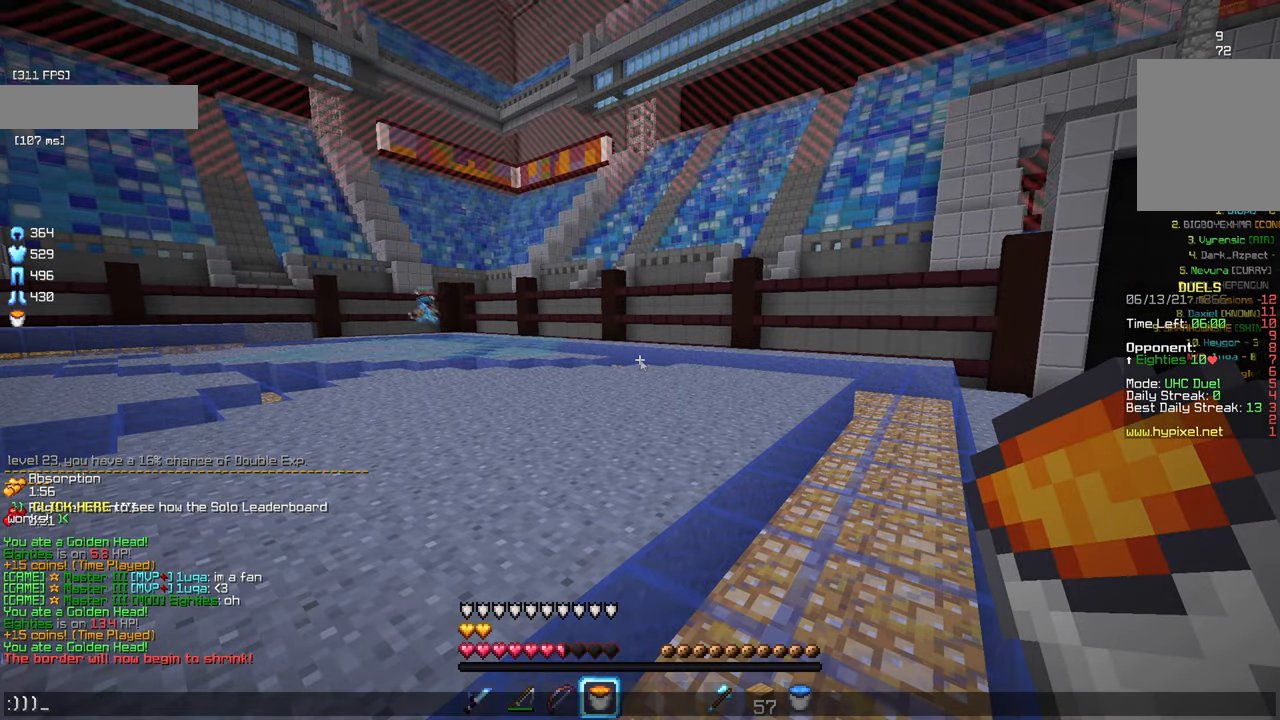
{"keys": ["w"], "mouse": [], "events": [[133, "w", "down"]]}
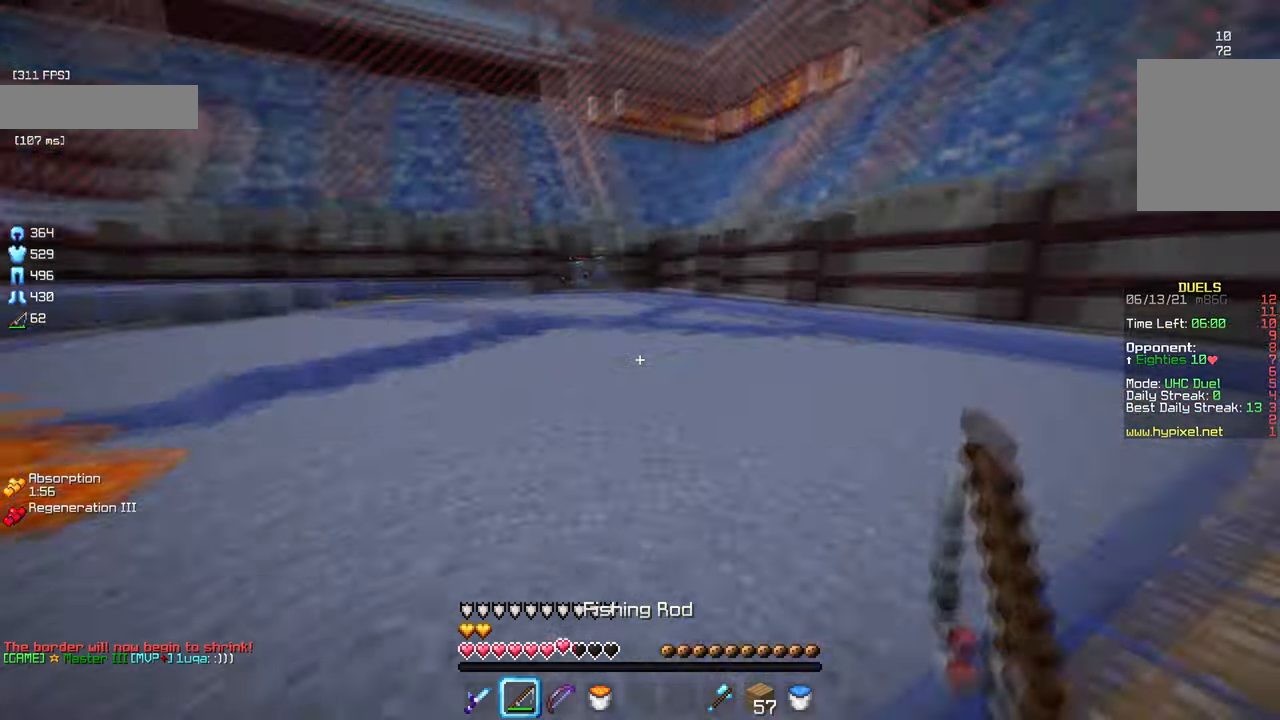
{"keys": ["w"], "mouse": [], "events": [[67, "a", "down"], [433, "a", "up"]]}
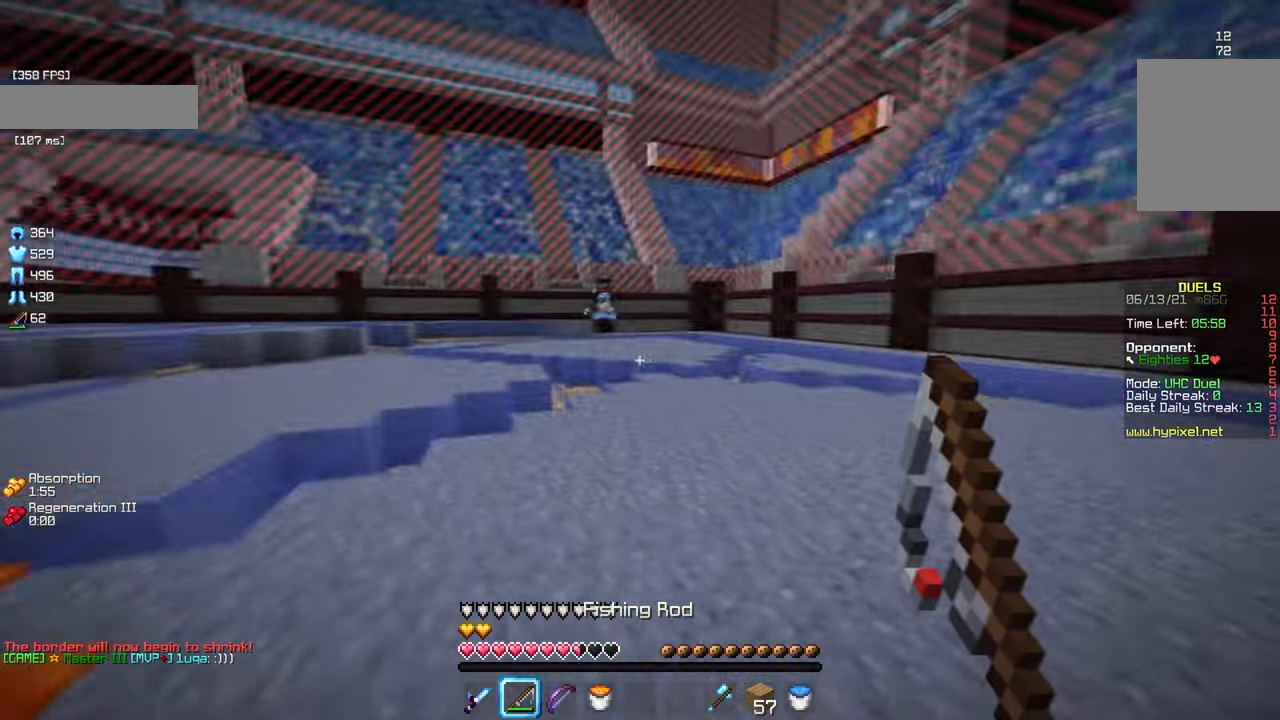
{"keys": ["w"], "mouse": [], "events": []}
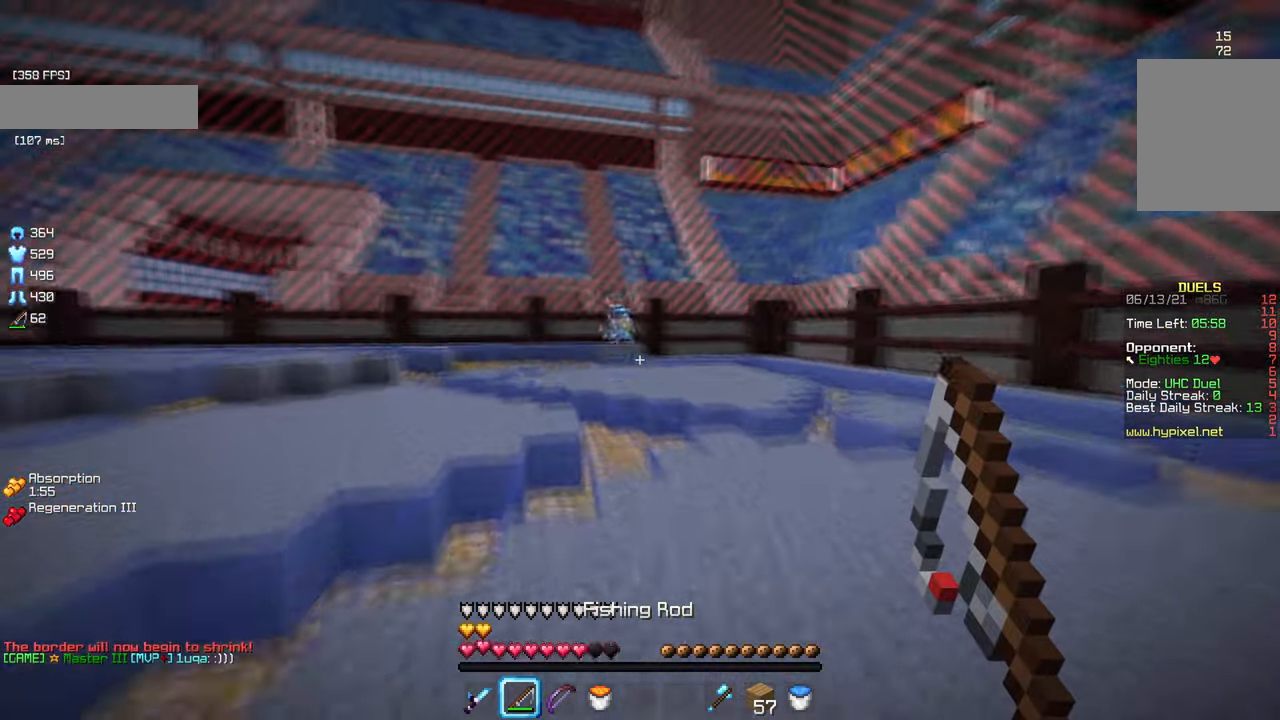
{"keys": ["d", "w"], "mouse": [], "events": [[100, "d", "down"]]}
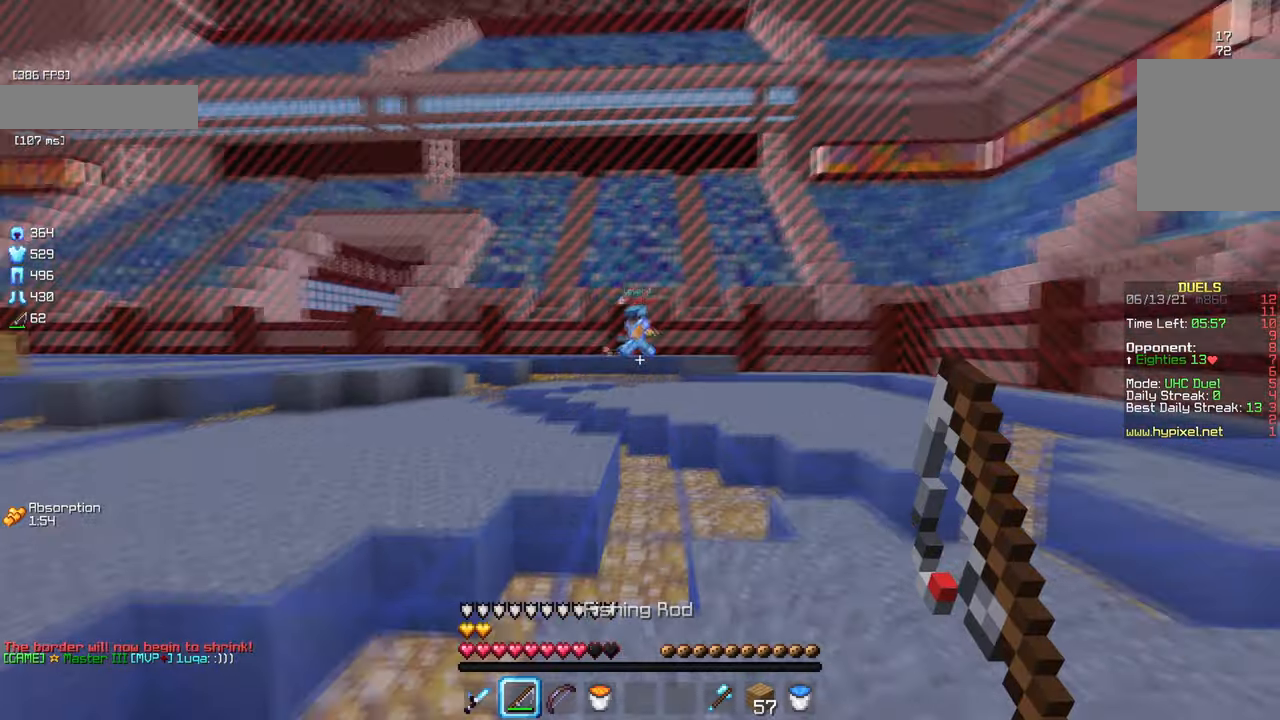
{"keys": ["a", "w"], "mouse": [], "events": [[17, "a", "down"], [67, "d", "up"]]}
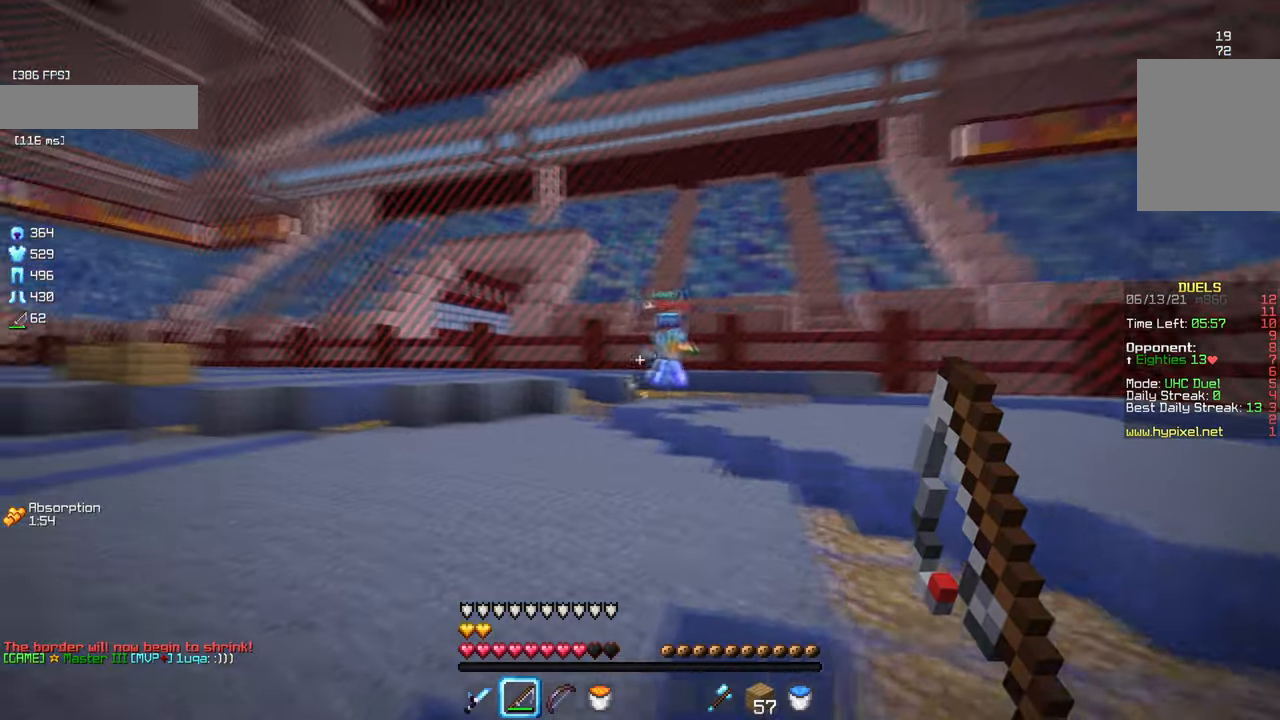
{"keys": ["s"], "mouse": [], "events": [[150, "mouse_right", "down"], [184, "w", "up"], [217, "a", "up"], [217, "s", "down"], [267, "mouse_right", "up"]]}
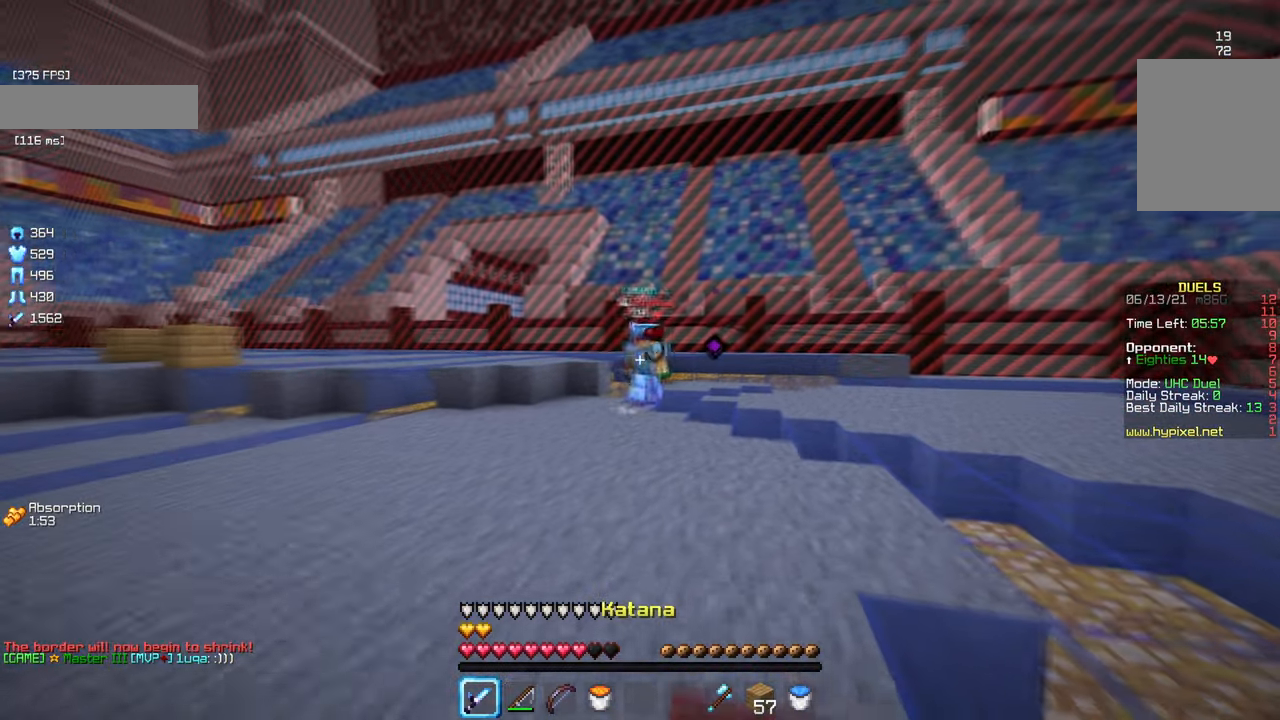
{"keys": ["a", "w"], "mouse": [], "events": [[200, "s", "up"], [234, "w", "down"], [384, "a", "down"]]}
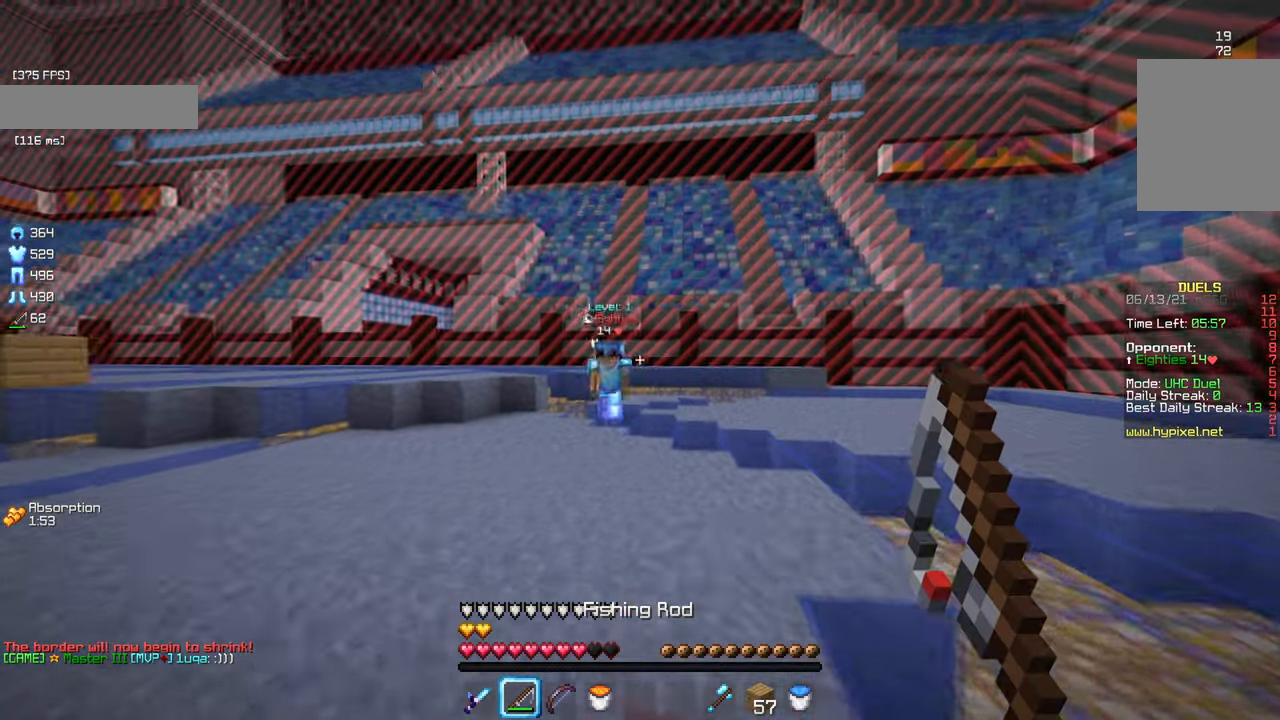
{"keys": ["a", "w"], "mouse": [], "events": [[167, "w", "up"], [300, "mouse_right", "down"], [384, "mouse_right", "up"], [417, "w", "down"]]}
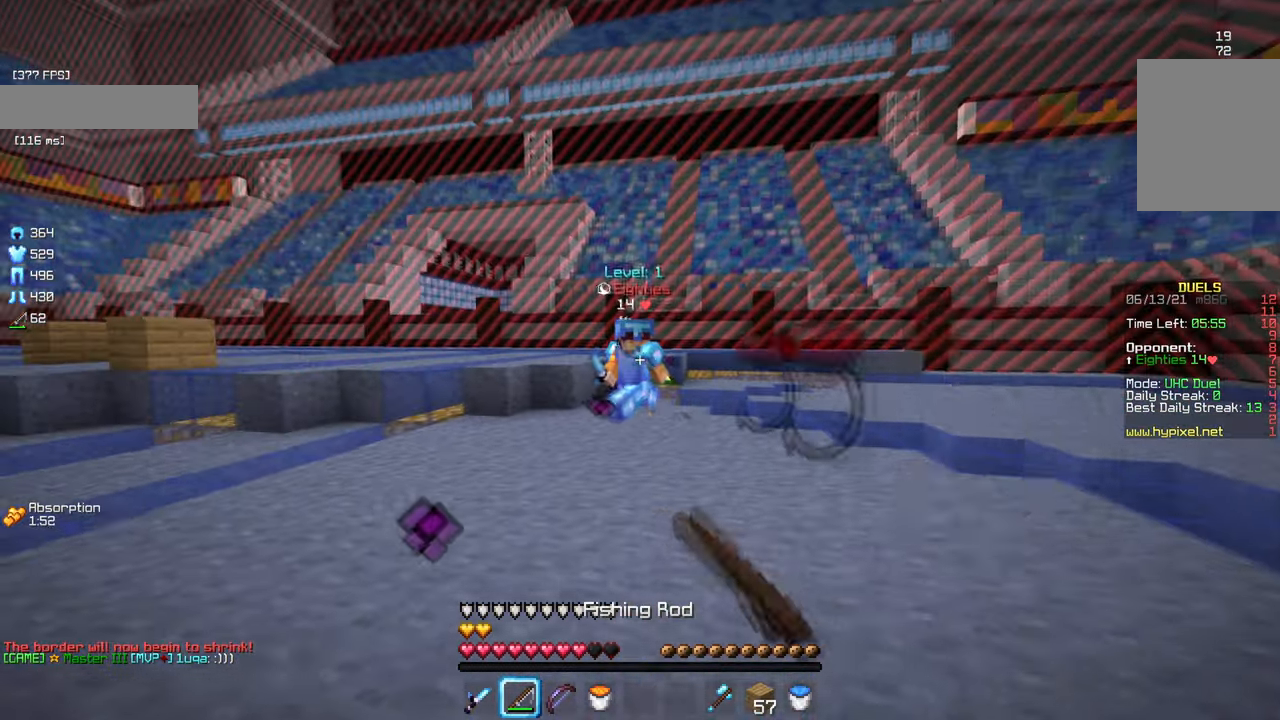
{"keys": ["w"], "mouse": [], "events": [[67, "a", "up"]]}
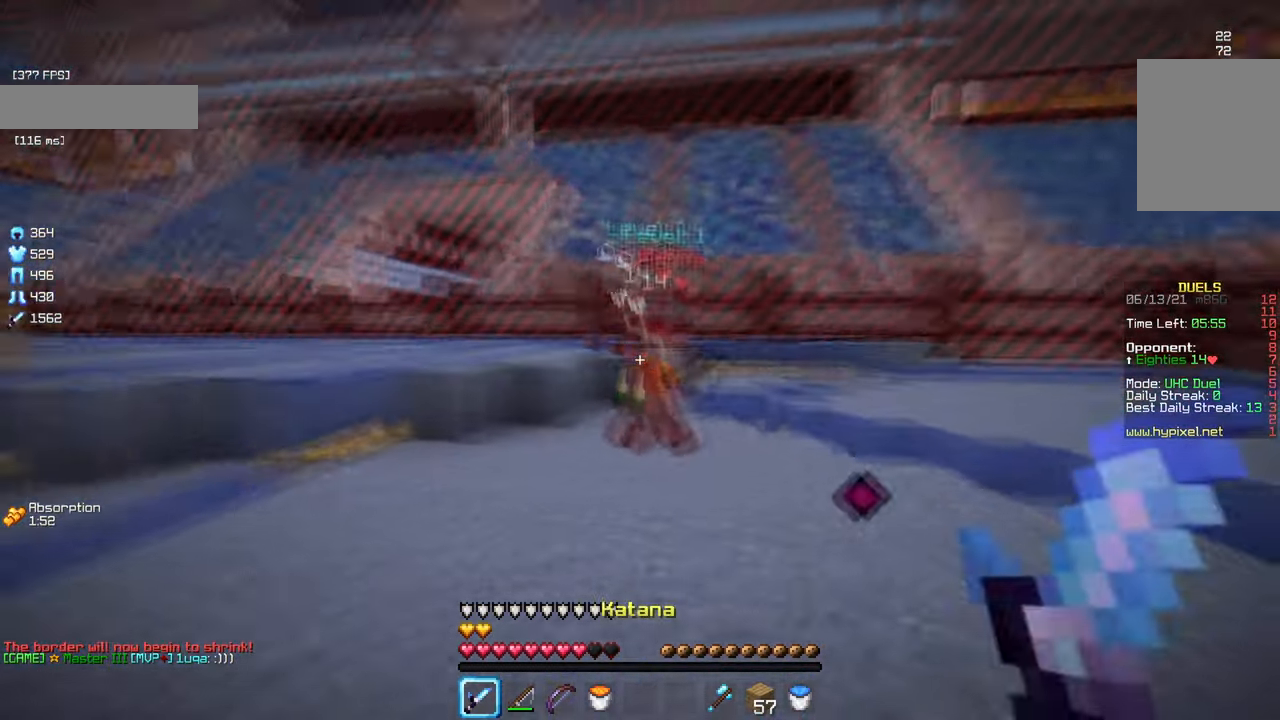
{"keys": ["s"], "mouse": [], "events": [[100, "mouse_right", "down"], [117, "w", "up"], [150, "s", "down"], [184, "mouse_right", "up"]]}
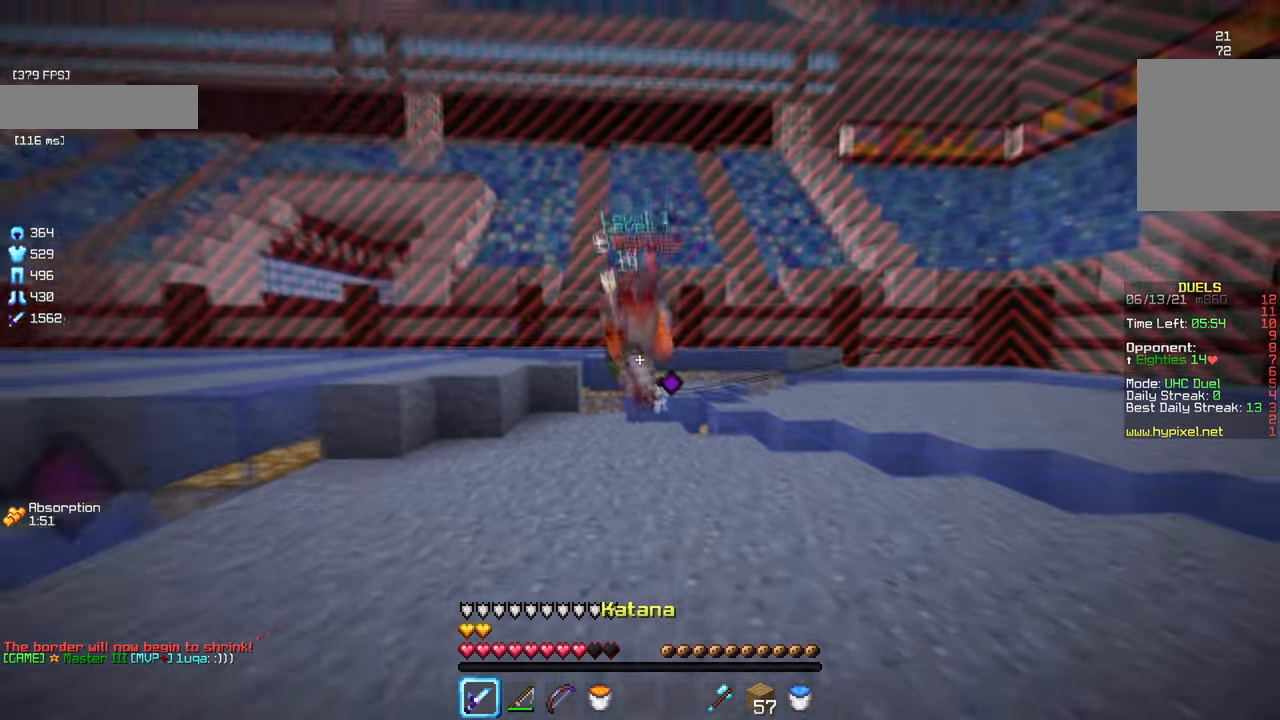
{"keys": ["a"], "mouse": [], "events": [[117, "mouse_right", "down"], [200, "a", "down"], [217, "mouse_right", "up"], [267, "s", "up"]]}
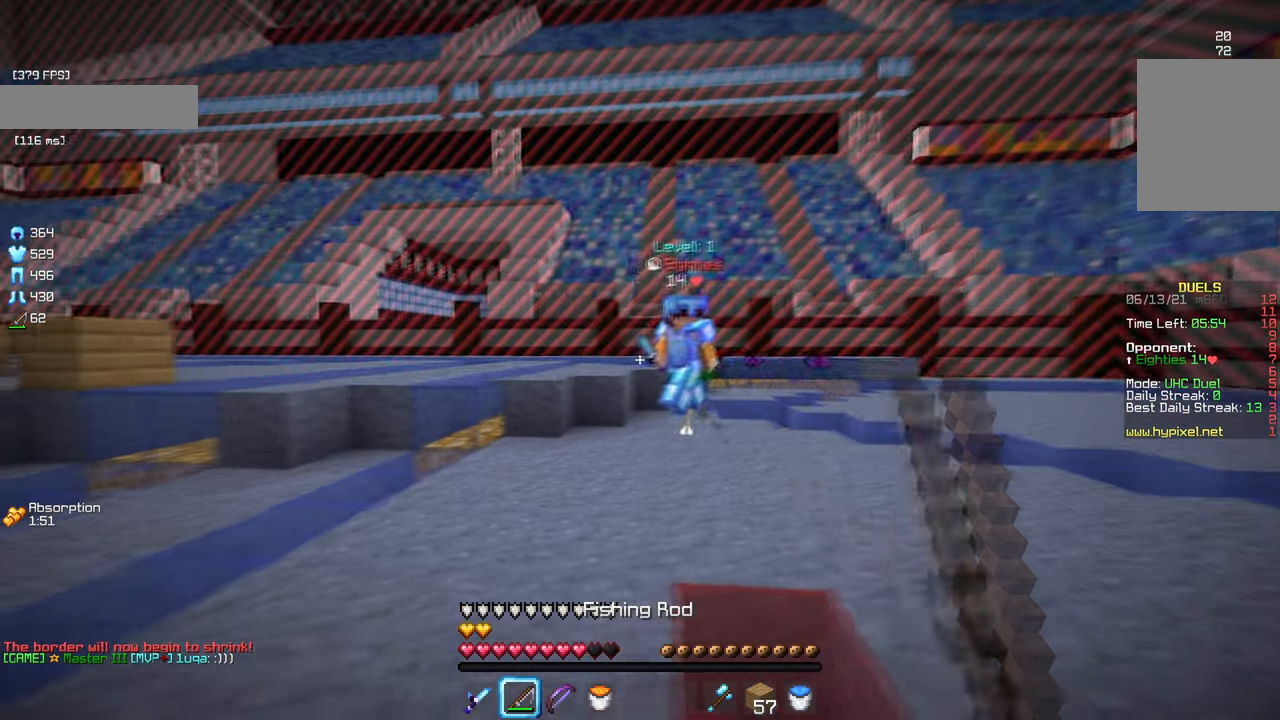
{"keys": ["w"], "mouse": [], "events": [[100, "w", "down"], [184, "a", "up"], [334, "mouse_right", "down"], [417, "mouse_right", "up"]]}
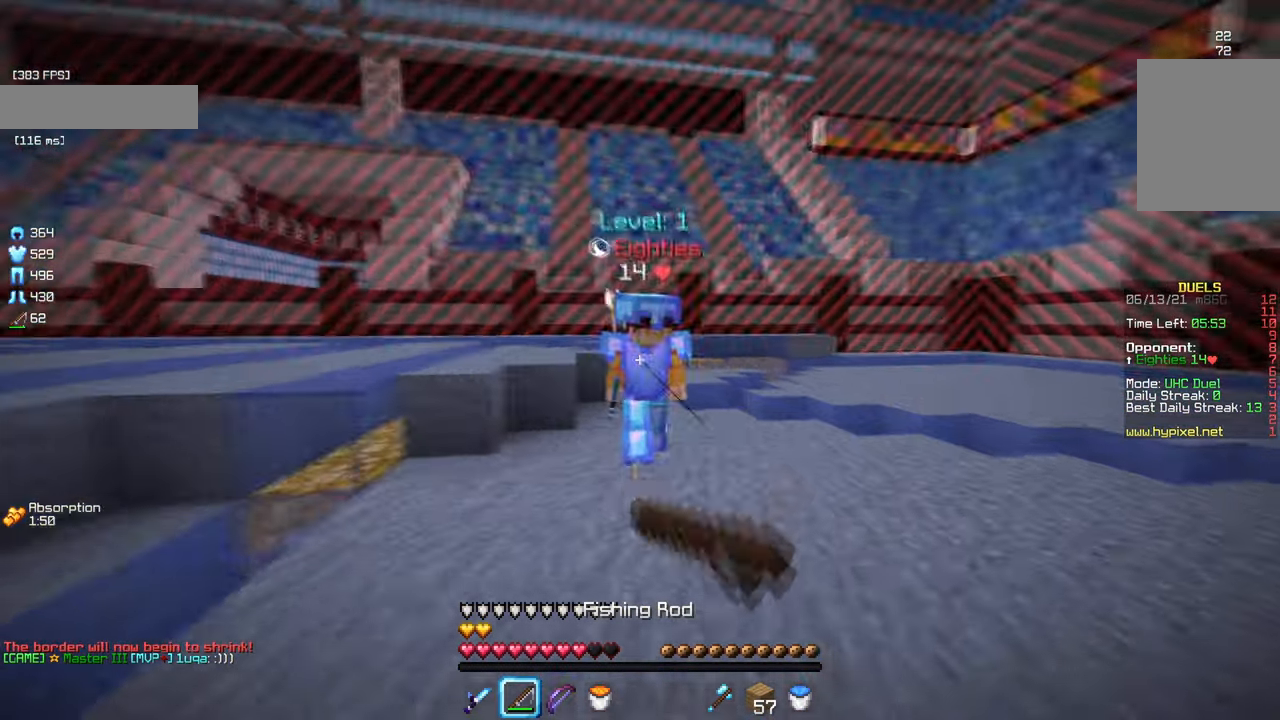
{"keys": ["w"], "mouse": ["left"], "events": [[34, "mouse_left", "down"]]}
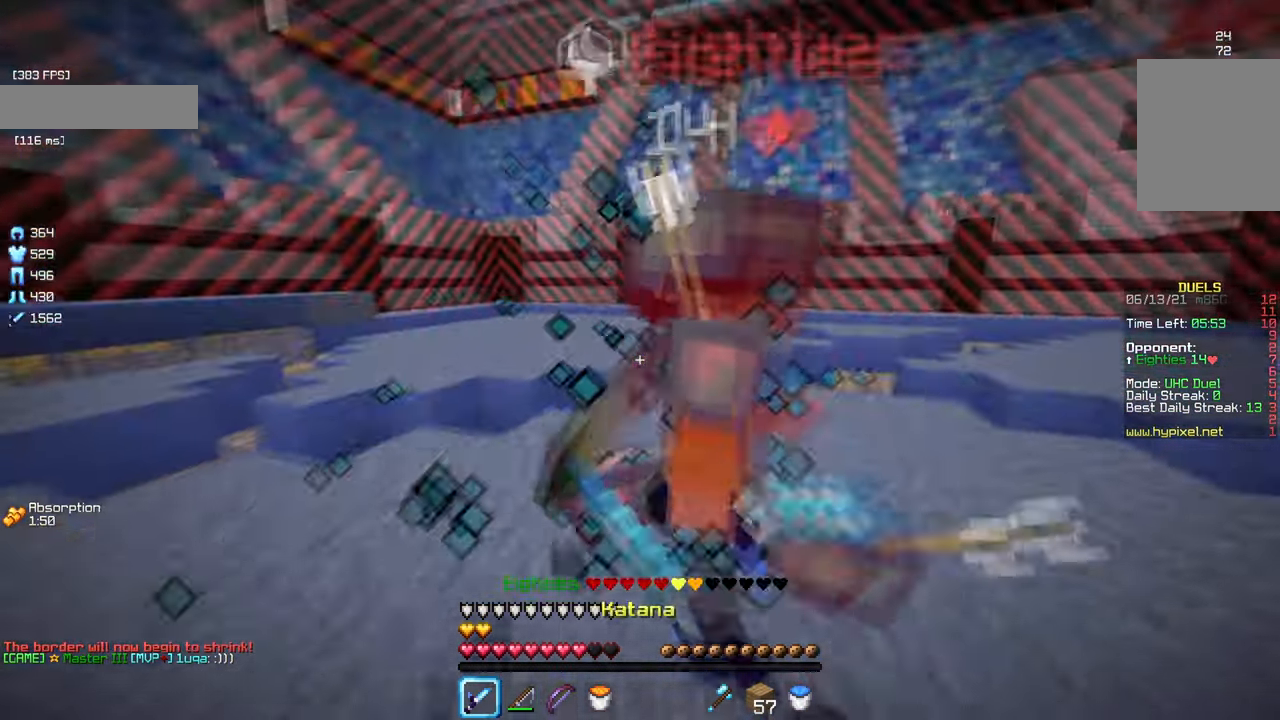
{"keys": ["w"], "mouse": ["left"], "events": [[250, "a", "down"], [433, "a", "up"]]}
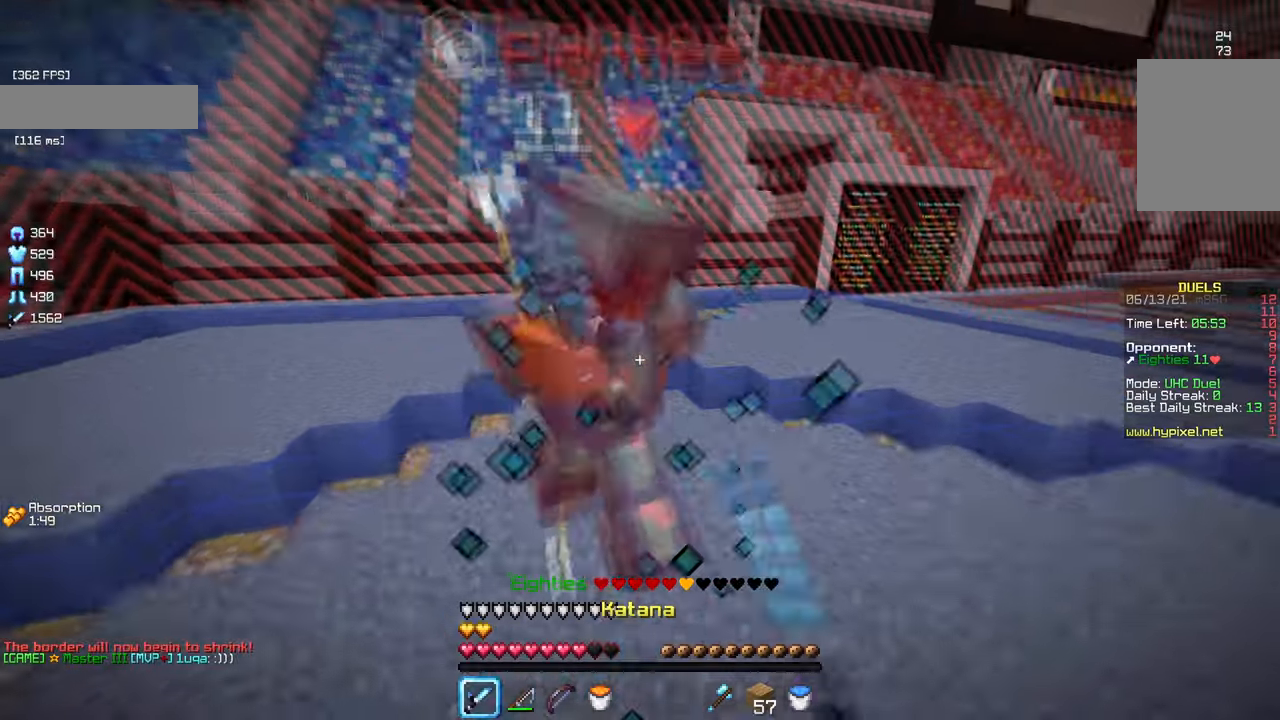
{"keys": ["w"], "mouse": [], "events": [[266, "mouse_left", "up"], [316, "mouse_right", "down"], [416, "mouse_right", "up"]]}
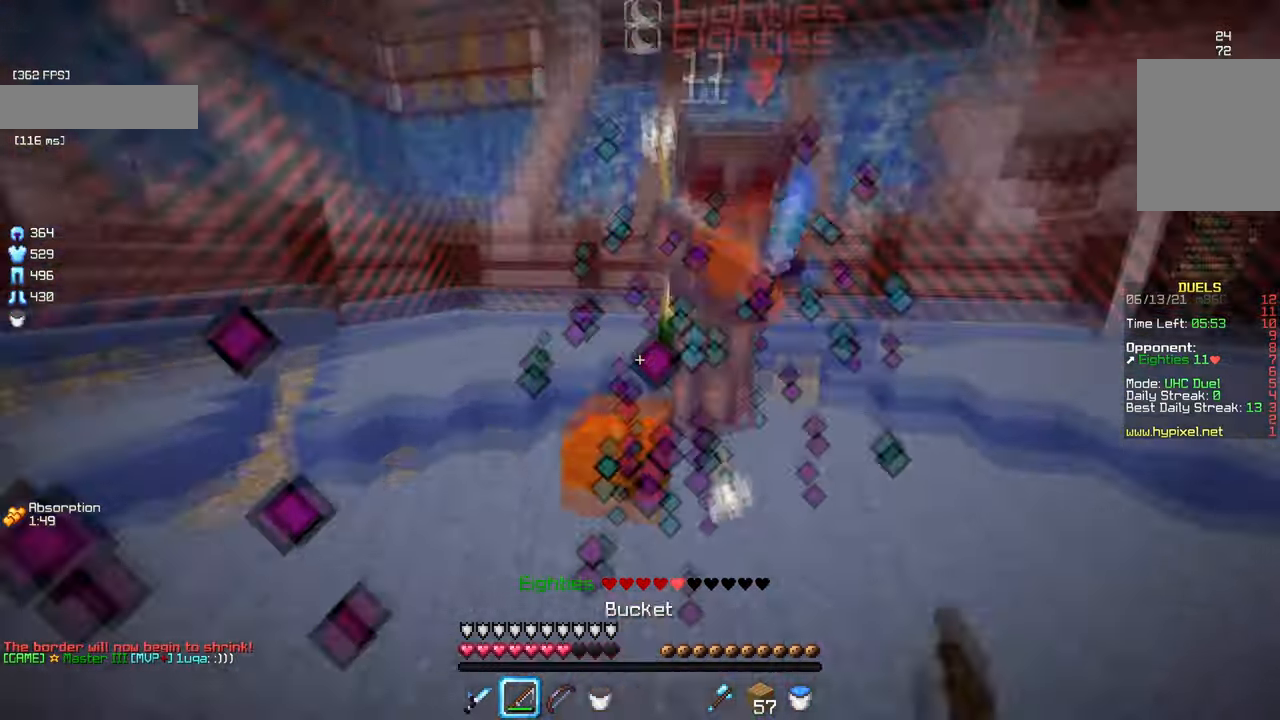
{"keys": ["w"], "mouse": ["left"], "events": [[66, "mouse_left", "down"]]}
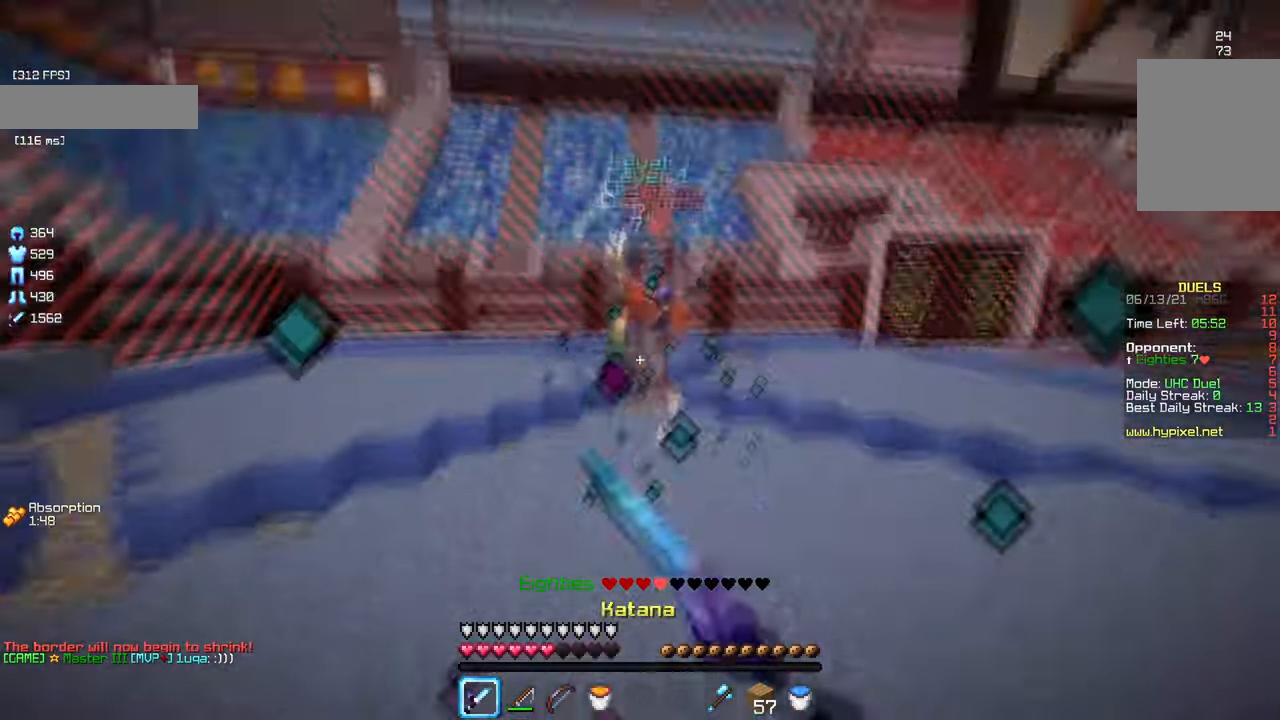
{"keys": ["s"], "mouse": [], "events": [[133, "mouse_left", "up"], [200, "mouse_right", "down"], [316, "mouse_right", "up"], [316, "w", "up"], [366, "s", "down"]]}
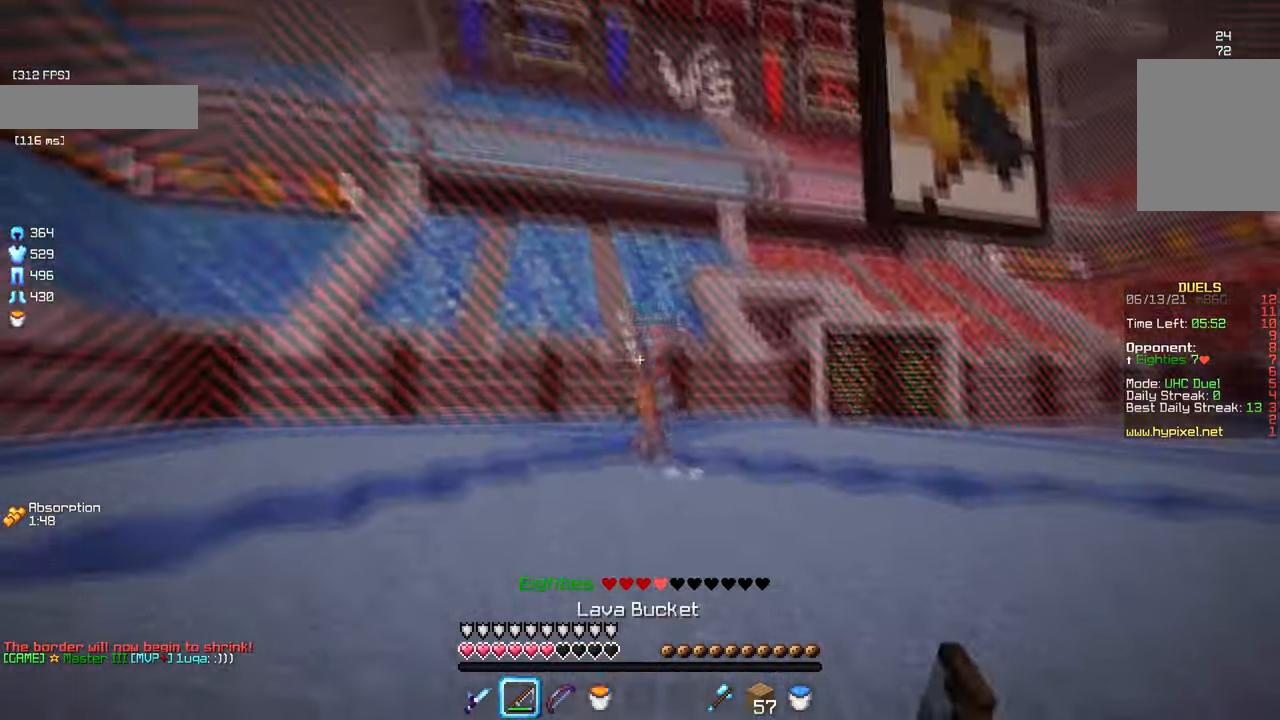
{"keys": ["w"], "mouse": [], "events": [[66, "mouse_right", "down"], [133, "mouse_right", "up"], [166, "s", "up"], [200, "w", "down"]]}
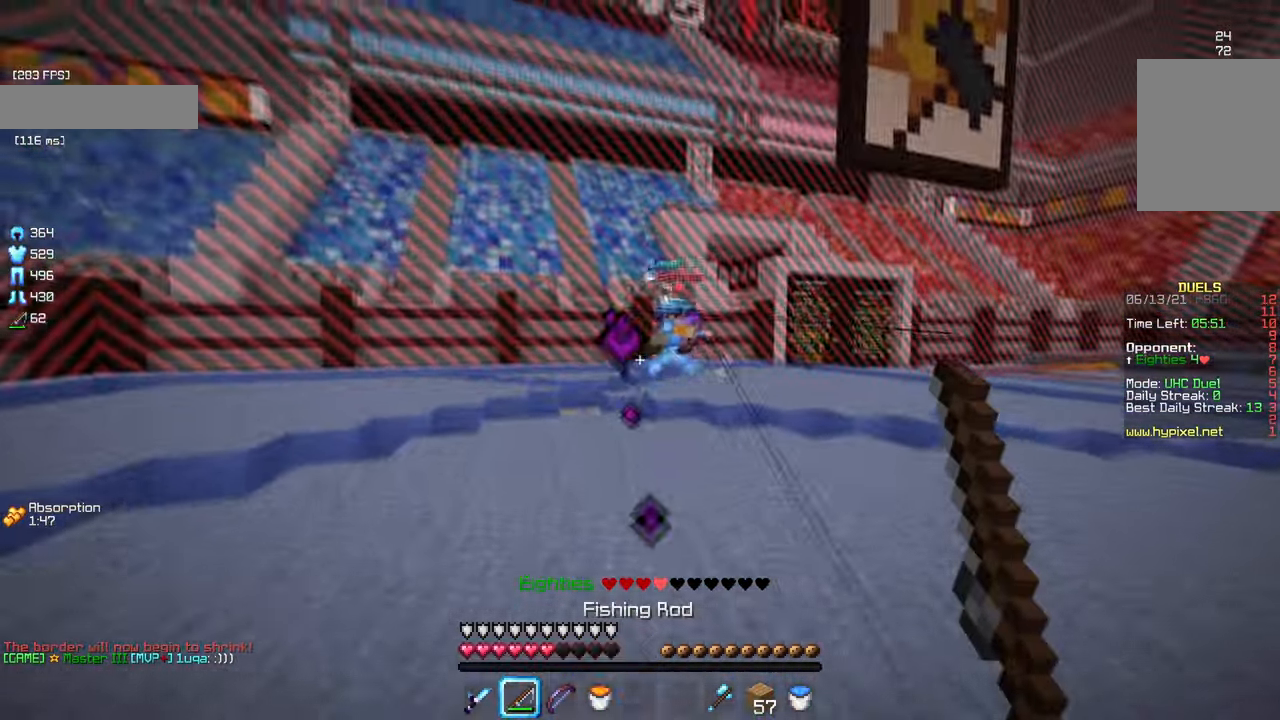
{"keys": ["a", "s"], "mouse": [], "events": [[366, "mouse_right", "down"], [416, "w", "up"], [450, "a", "down"], [466, "mouse_right", "up"], [466, "s", "down"]]}
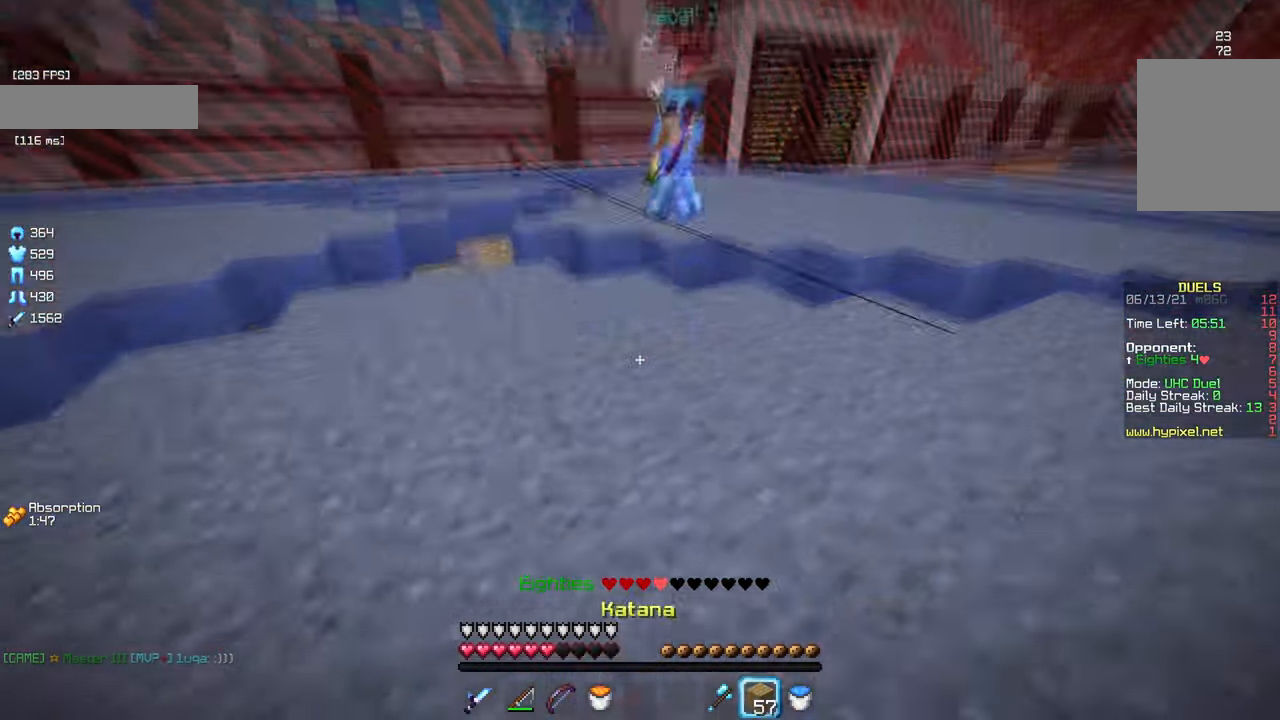
{"keys": ["s"], "mouse": ["right"], "events": [[83, "mouse_right", "down"], [383, "a", "up"]]}